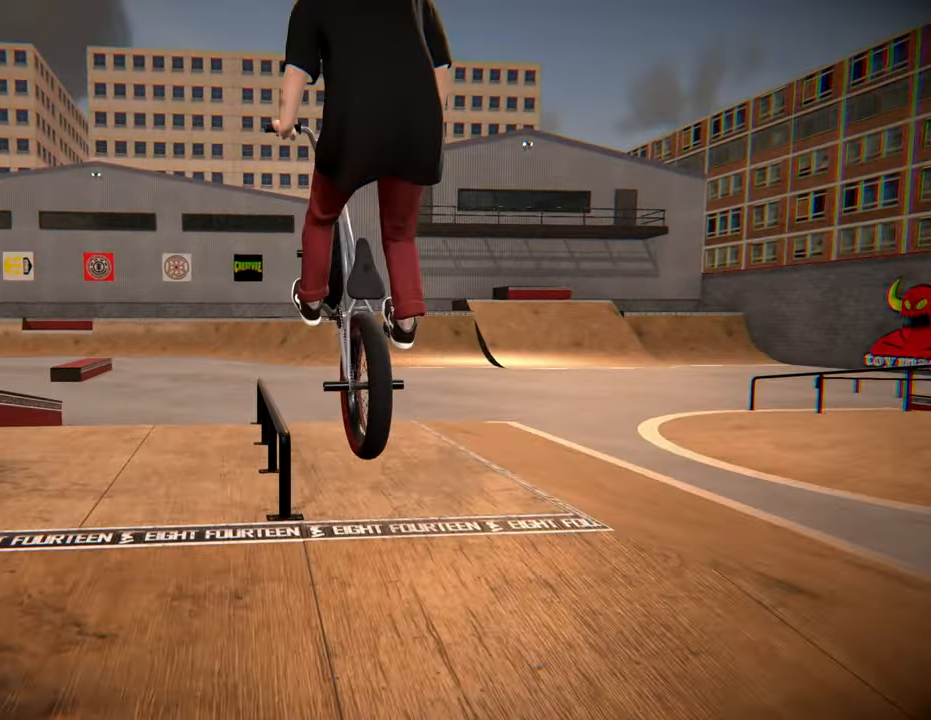
Gameplay with a controller (Xbox layout); each line is a JSON object with the inputs held at the frame after it. "events" lists button and stick changes between this image and that frame as [ms after this image, input, new state], when the widget could be followed in between. Not read: L3 R3.
{"buttons": [], "left_stick": "center", "right_stick": "up", "events": []}
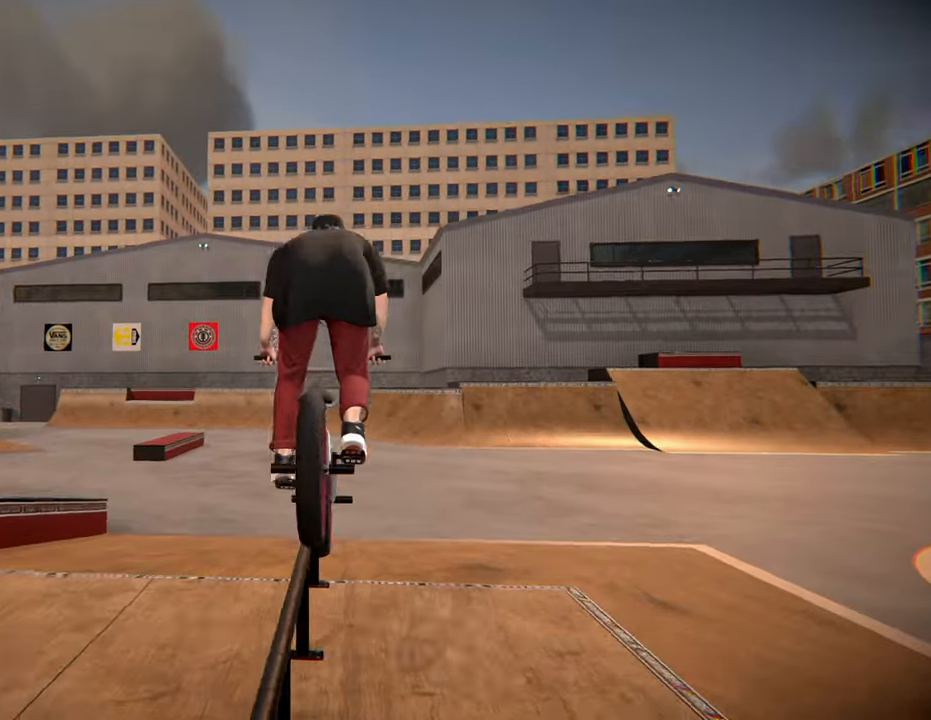
{"buttons": [], "left_stick": "center", "right_stick": "center", "events": [[200, "right_stick", "down"], [217, "L1", "down"], [400, "L1", "up"], [400, "right_stick", "center"]]}
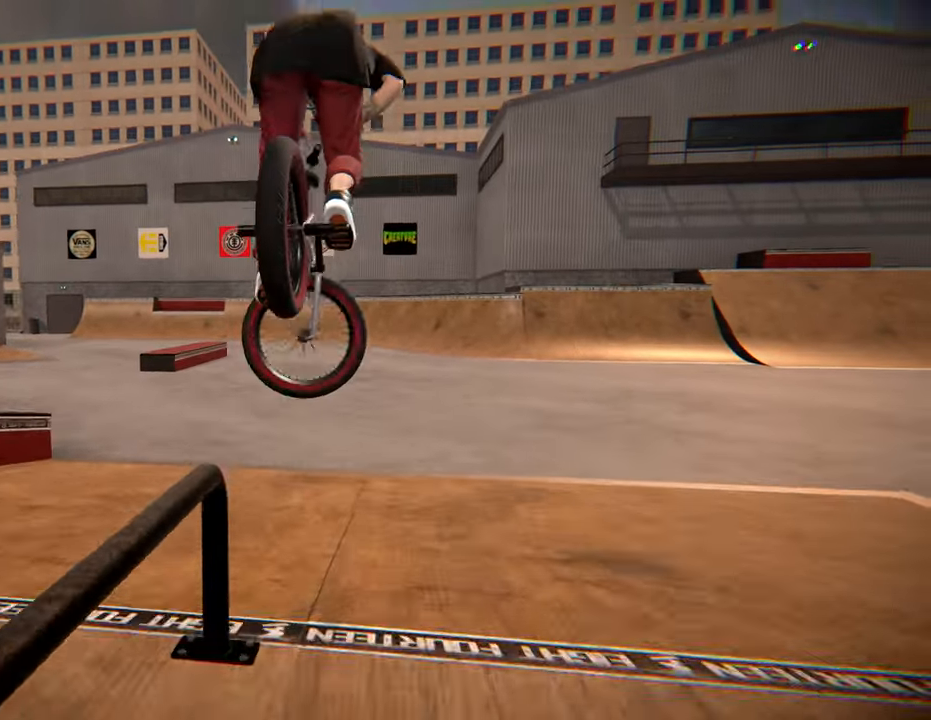
{"buttons": [], "left_stick": "center", "right_stick": "center", "events": []}
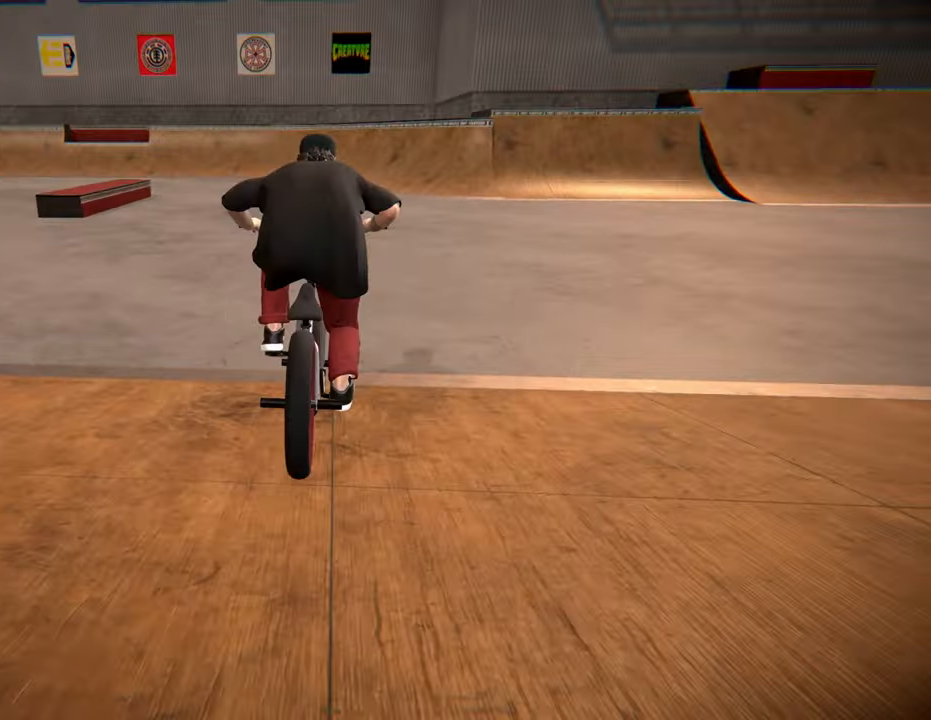
{"buttons": [], "left_stick": "left", "right_stick": "center", "events": [[67, "left_stick", "left"]]}
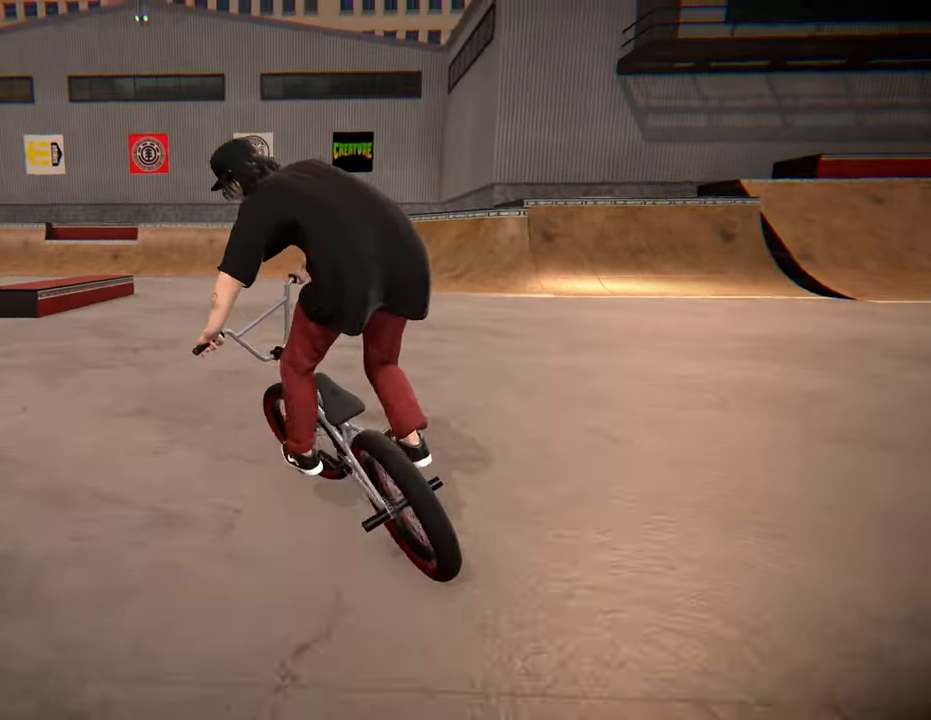
{"buttons": [], "left_stick": "right", "right_stick": "down", "events": [[17, "left_stick", "center"], [167, "left_stick", "right"], [300, "right_stick", "down"]]}
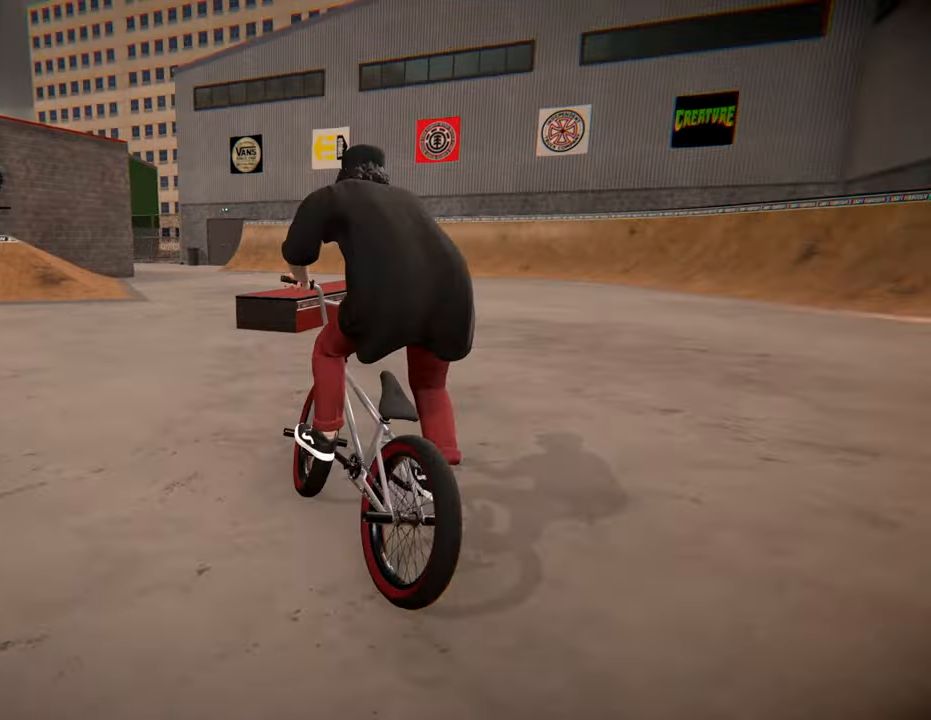
{"buttons": [], "left_stick": "center", "right_stick": "down", "events": [[67, "left_stick", "center"]]}
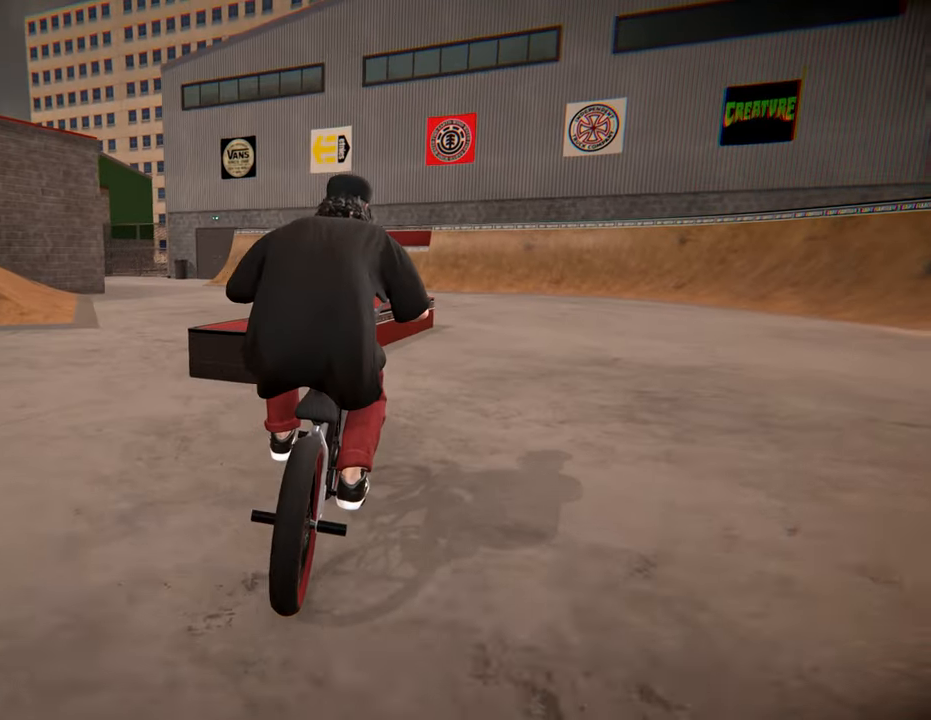
{"buttons": [], "left_stick": "center", "right_stick": "down-left", "events": [[184, "right_stick", "up"], [250, "right_stick", "center"], [400, "right_stick", "down-left"]]}
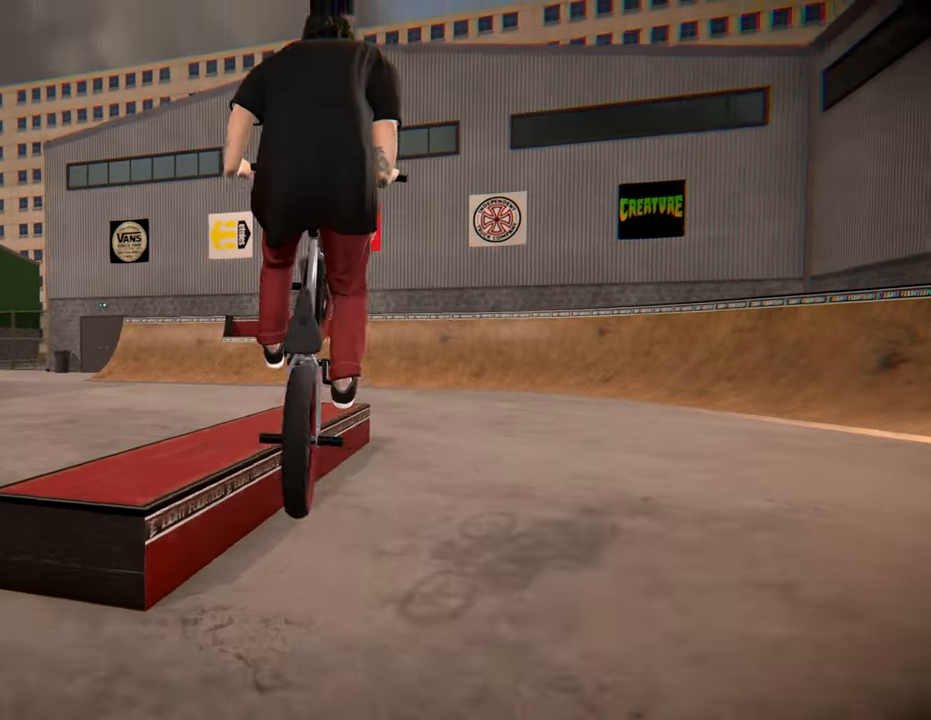
{"buttons": [], "left_stick": "center", "right_stick": "down", "events": [[267, "right_stick", "down"]]}
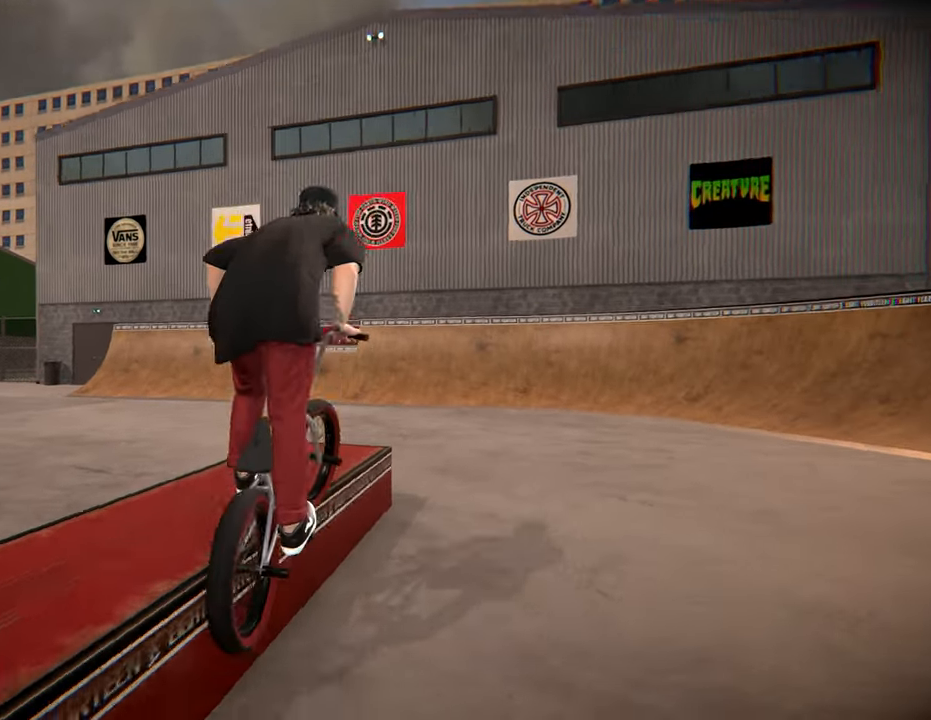
{"buttons": ["R2"], "left_stick": "right", "right_stick": "up", "events": [[184, "left_stick", "right"], [234, "R2", "down"], [384, "right_stick", "up"]]}
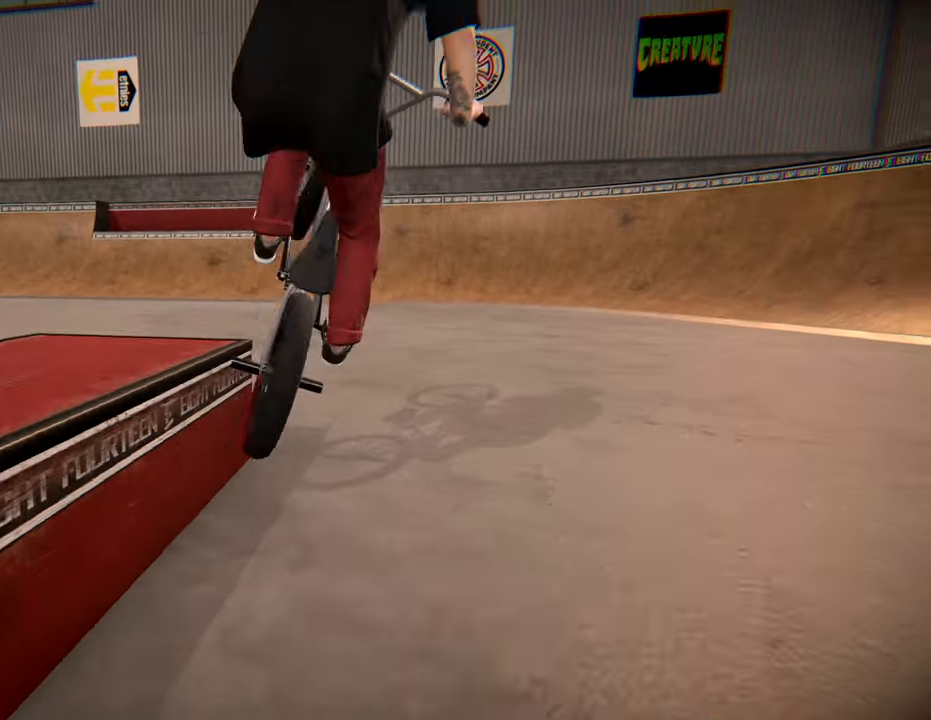
{"buttons": [], "left_stick": "right", "right_stick": "center", "events": [[34, "R2", "up"], [34, "right_stick", "center"], [134, "left_stick", "center"], [450, "left_stick", "right"]]}
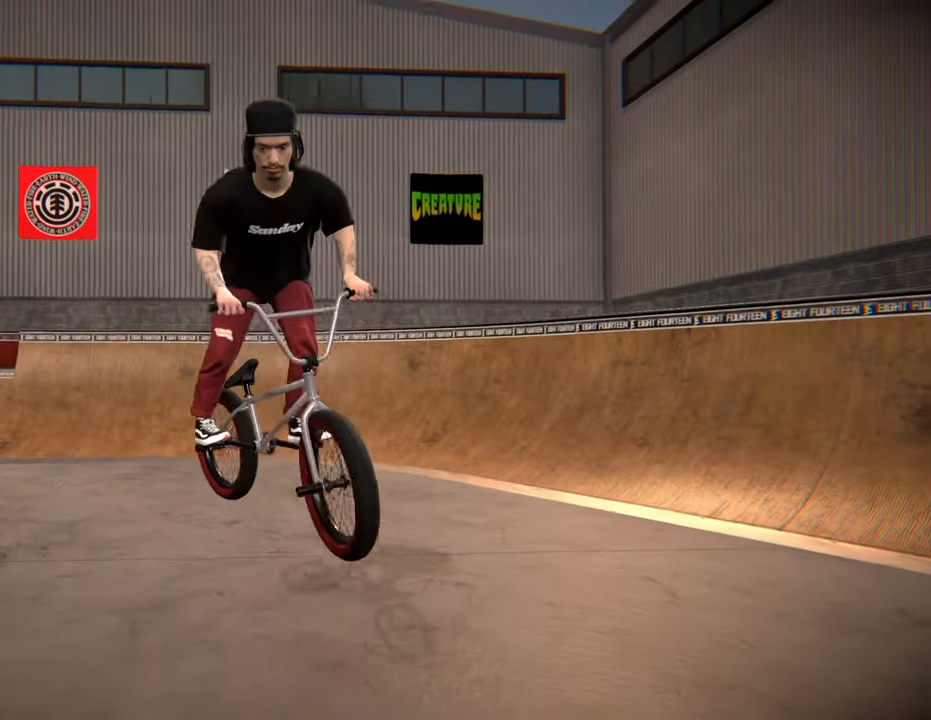
{"buttons": [], "left_stick": "right", "right_stick": "center", "events": [[67, "left_stick", "center"], [200, "left_stick", "right"]]}
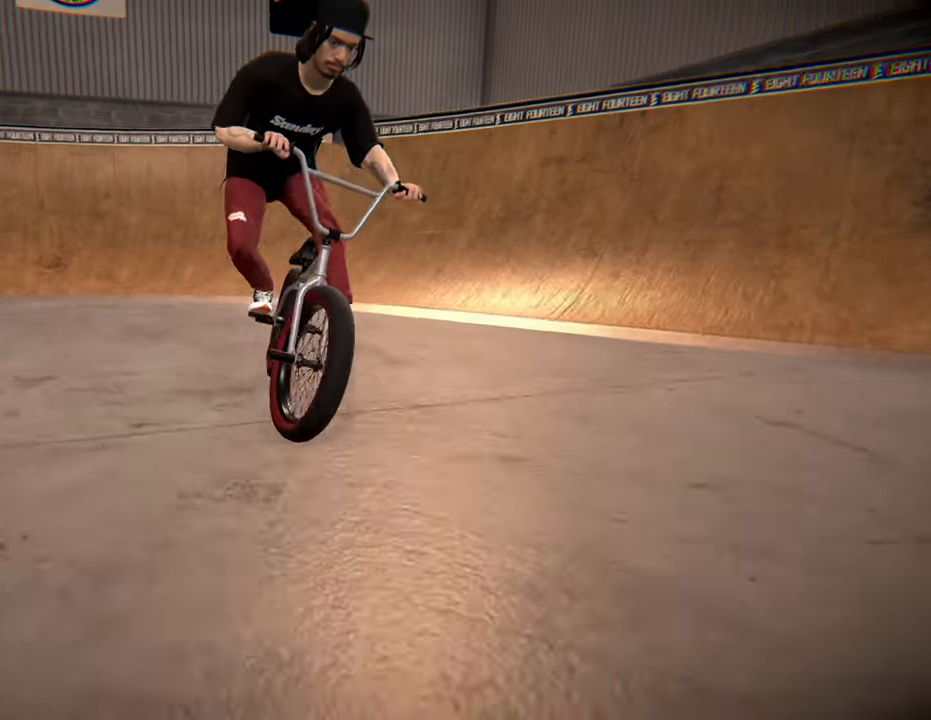
{"buttons": [], "left_stick": "center", "right_stick": "down", "events": [[100, "right_stick", "down"], [284, "left_stick", "center"]]}
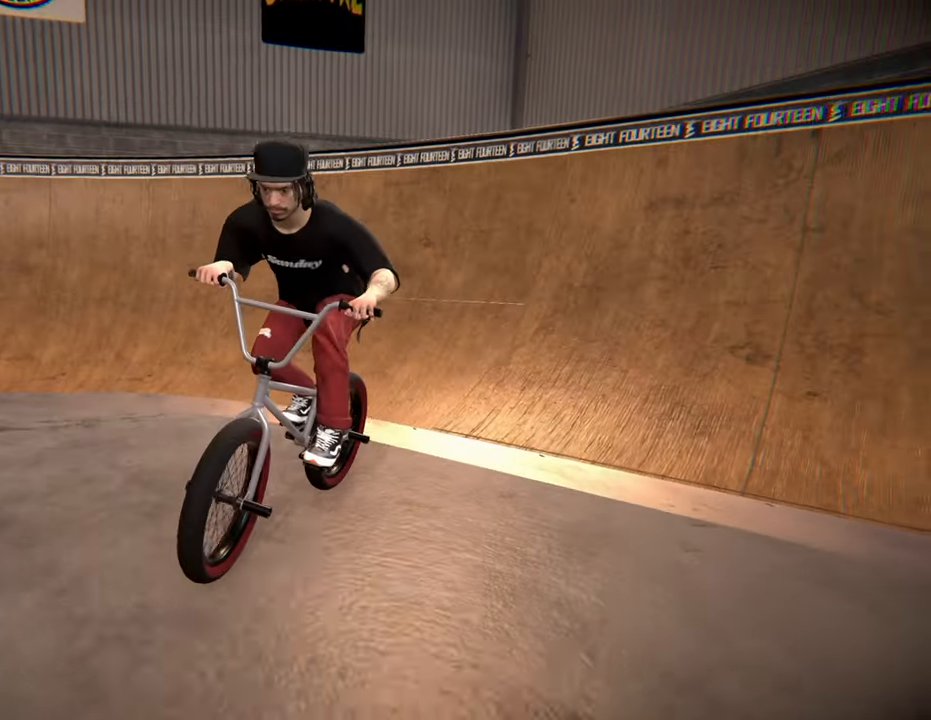
{"buttons": [], "left_stick": "center", "right_stick": "down", "events": [[234, "left_stick", "left"], [350, "left_stick", "center"]]}
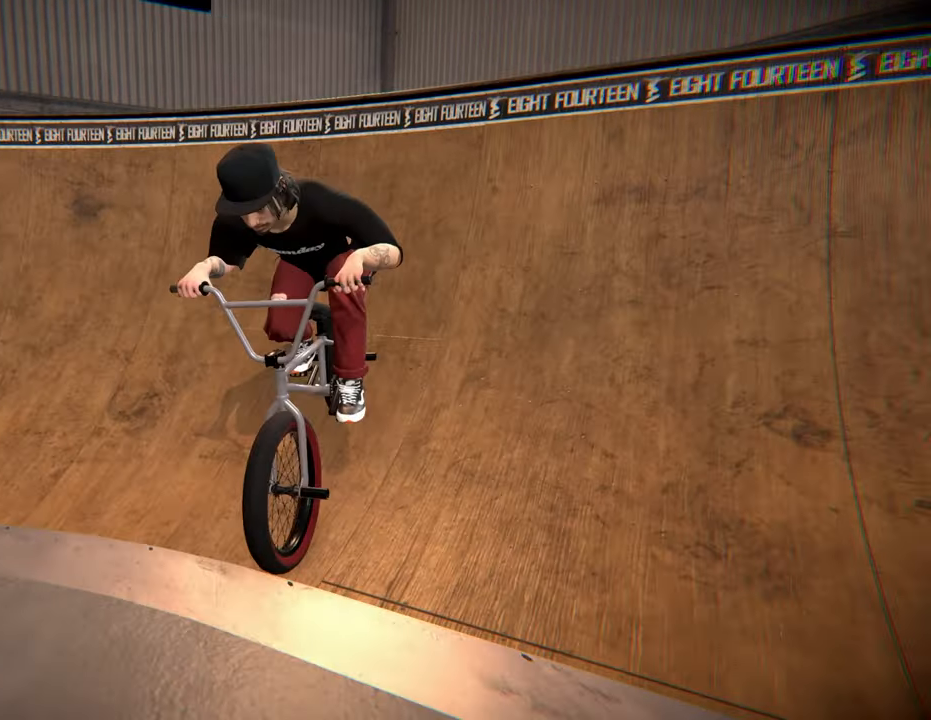
{"buttons": [], "left_stick": "center", "right_stick": "center", "events": [[250, "right_stick", "up-right"], [334, "L2", "down"], [334, "R2", "down"], [334, "right_stick", "down"], [467, "L2", "up"], [484, "R2", "up"], [484, "right_stick", "center"]]}
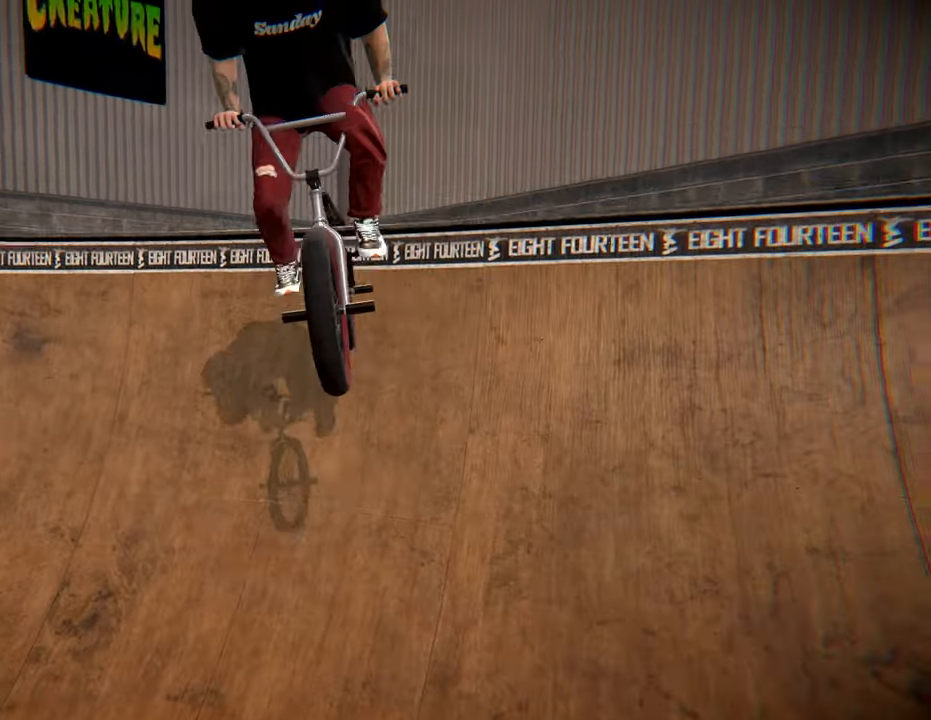
{"buttons": [], "left_stick": "center", "right_stick": "center", "events": []}
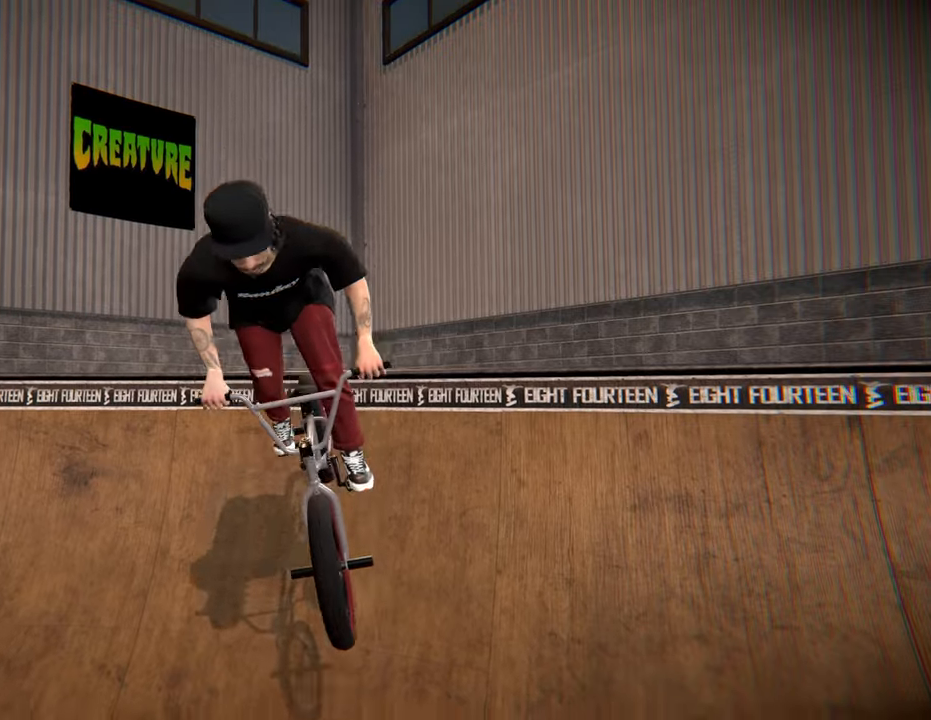
{"buttons": [], "left_stick": "left", "right_stick": "center", "events": [[266, "left_stick", "left"]]}
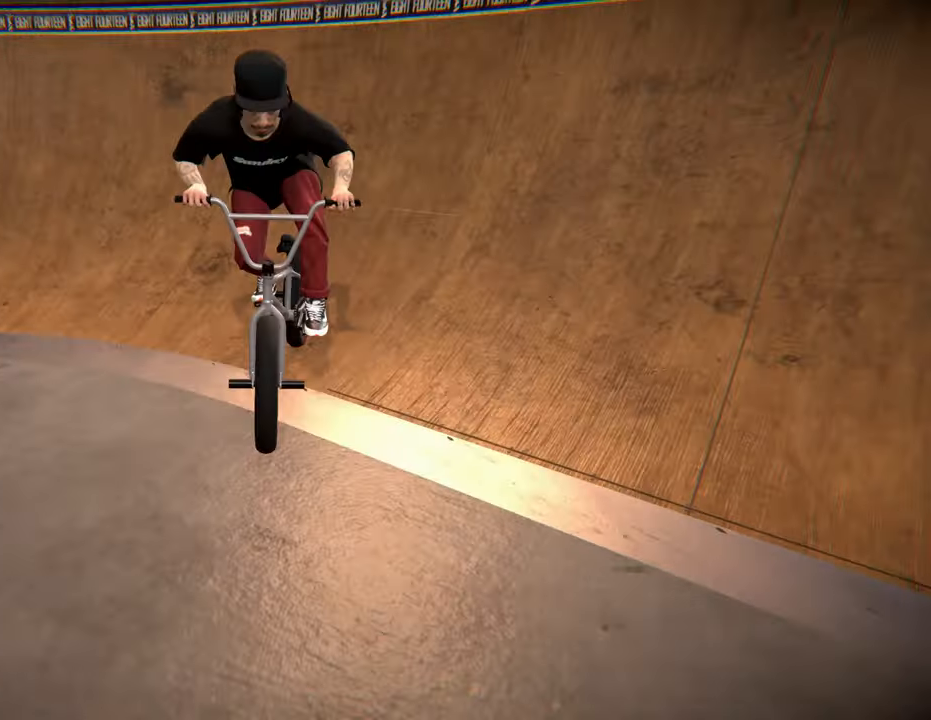
{"buttons": [], "left_stick": "center", "right_stick": "center", "events": [[300, "left_stick", "center"]]}
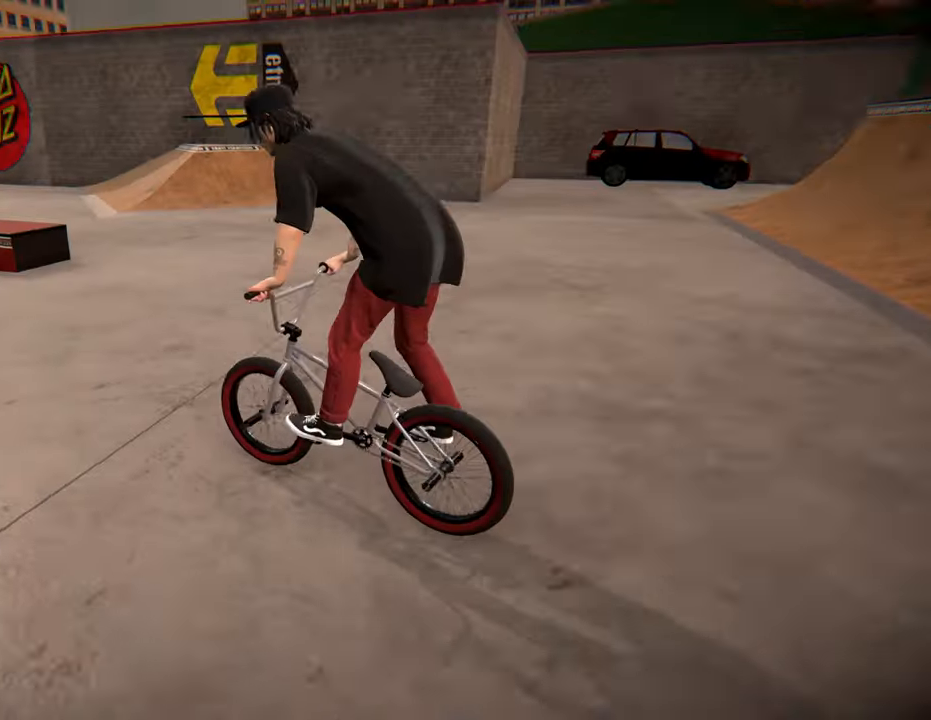
{"buttons": [], "left_stick": "right", "right_stick": "center", "events": [[350, "left_stick", "right"]]}
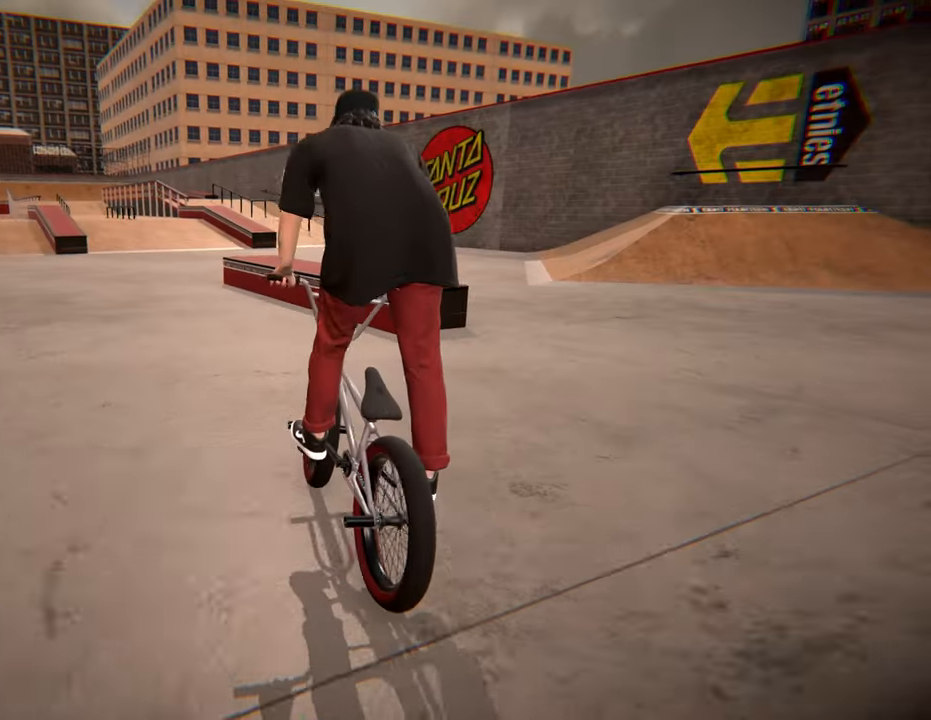
{"buttons": [], "left_stick": "left", "right_stick": "down", "events": [[133, "left_stick", "center"], [383, "left_stick", "left"], [383, "right_stick", "down"]]}
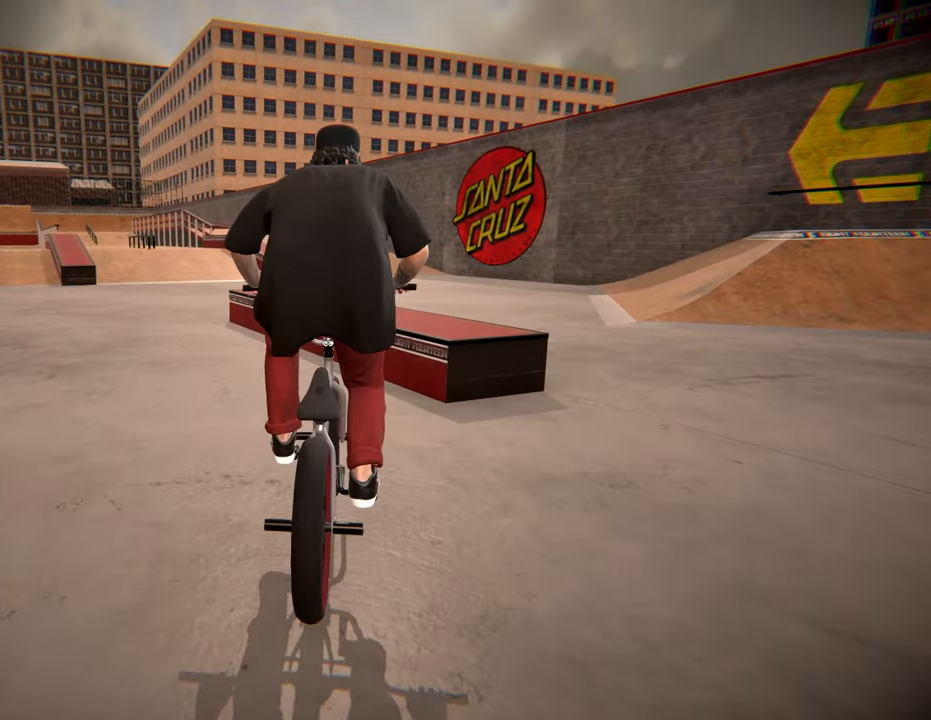
{"buttons": ["L2", "R2"], "left_stick": "center", "right_stick": "down", "events": [[16, "R2", "down"], [66, "L2", "down"], [250, "left_stick", "center"]]}
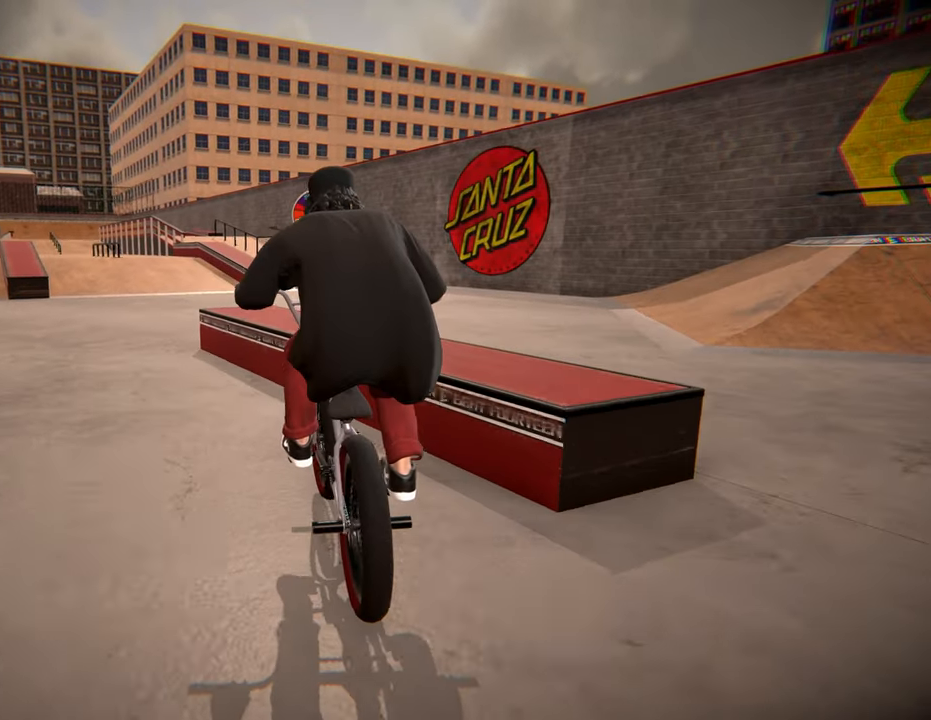
{"buttons": [], "left_stick": "center", "right_stick": "up", "events": [[116, "right_stick", "up"], [200, "L2", "up"], [233, "right_stick", "center"], [250, "R2", "up"], [450, "right_stick", "up"]]}
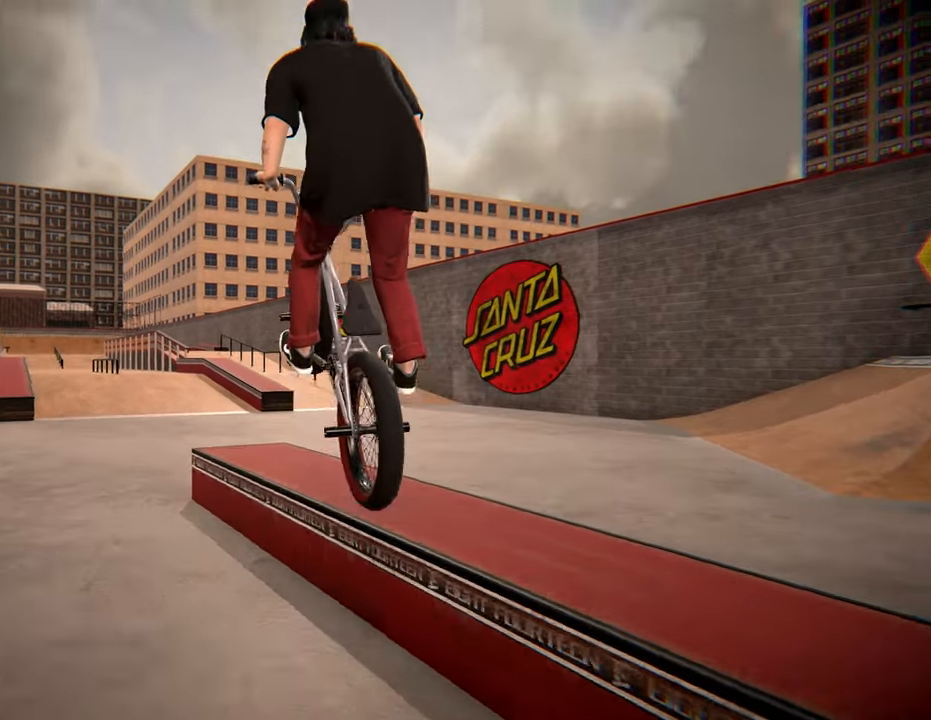
{"buttons": [], "left_stick": "right", "right_stick": "up", "events": [[100, "left_stick", "left"], [216, "left_stick", "center"], [366, "left_stick", "right"]]}
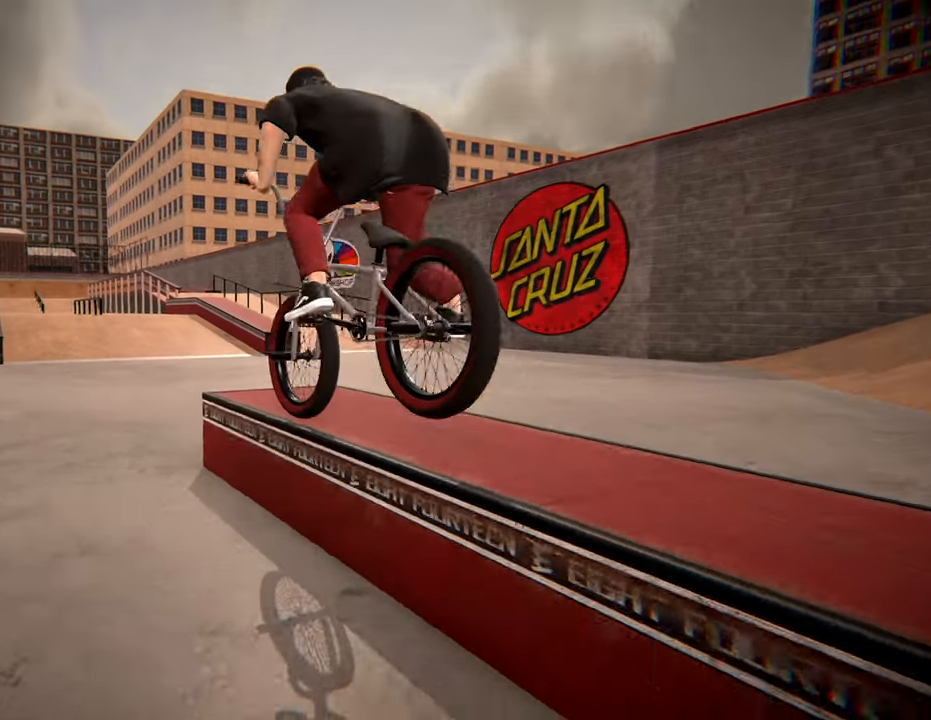
{"buttons": [], "left_stick": "center", "right_stick": "center", "events": [[33, "left_stick", "center"], [233, "right_stick", "down"], [250, "L1", "down"], [400, "right_stick", "center"], [416, "L1", "up"]]}
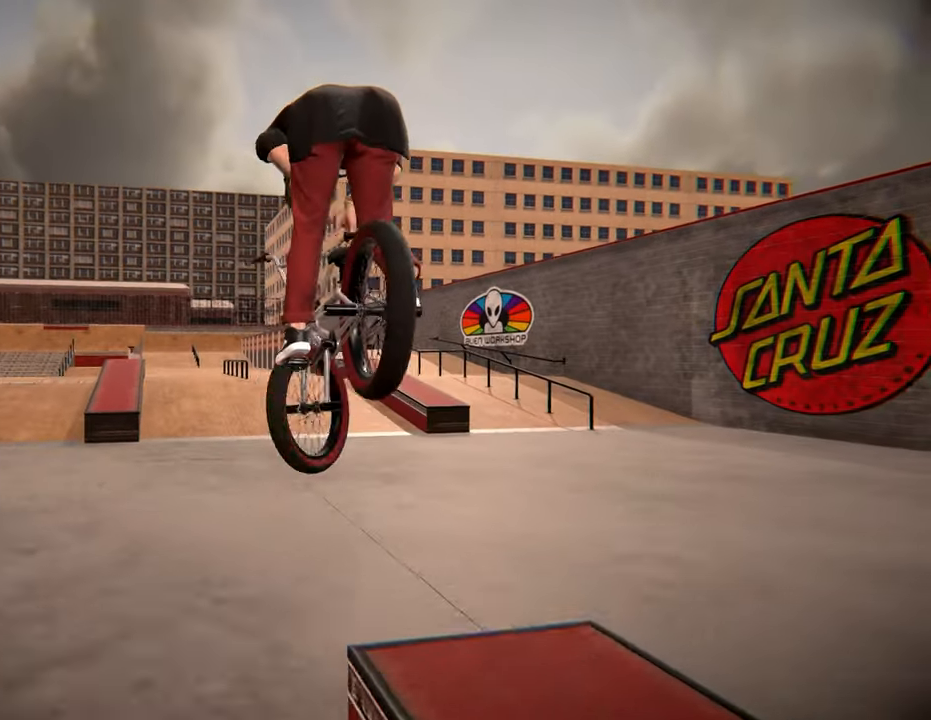
{"buttons": [], "left_stick": "center", "right_stick": "center", "events": []}
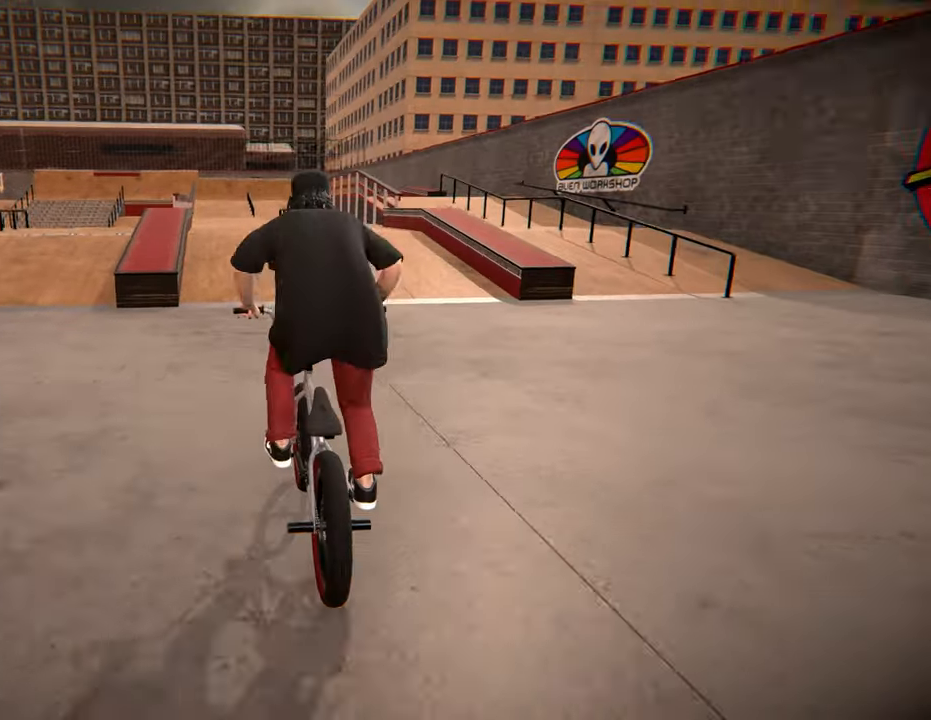
{"buttons": ["A"], "left_stick": "center", "right_stick": "center", "events": [[116, "A", "down"], [250, "left_stick", "right"], [316, "A", "up"], [316, "left_stick", "up-right"], [417, "A", "down"], [467, "left_stick", "center"]]}
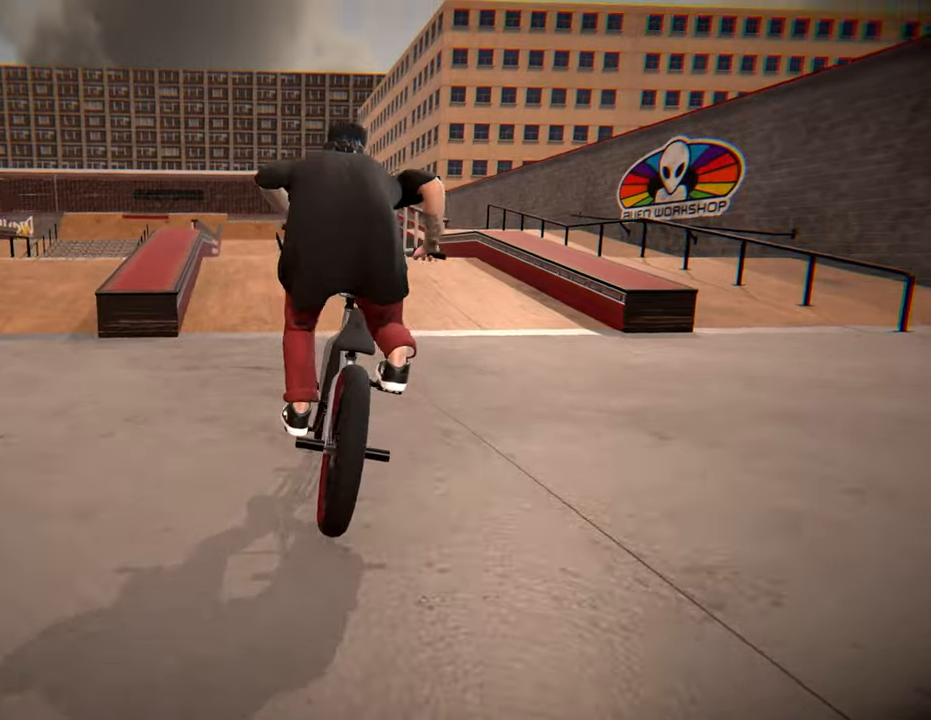
{"buttons": [], "left_stick": "center", "right_stick": "center", "events": [[500, "A", "up"]]}
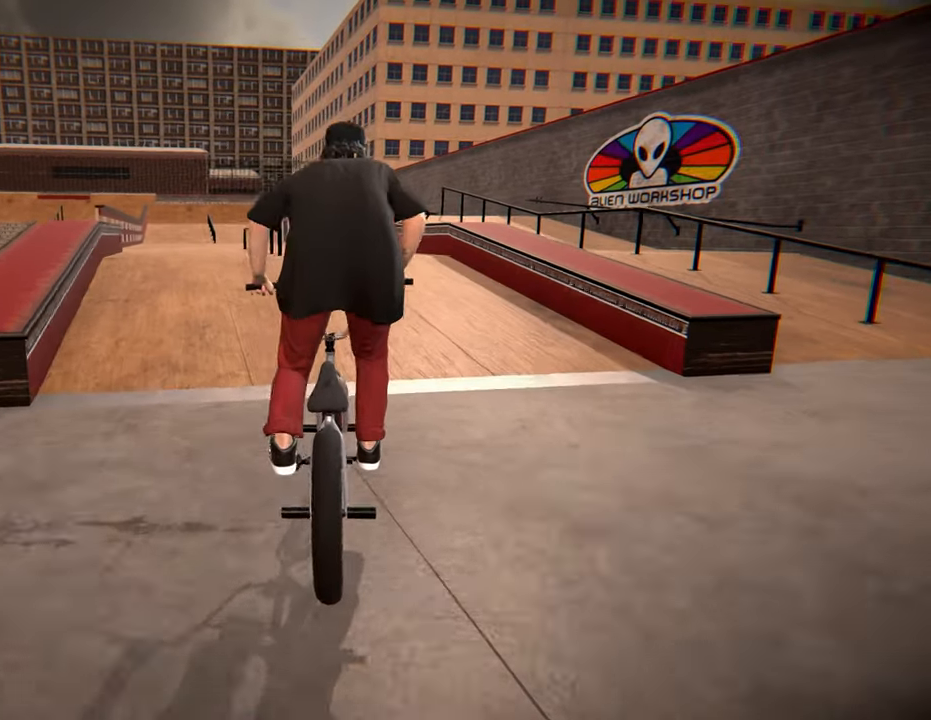
{"buttons": [], "left_stick": "center", "right_stick": "down", "events": [[267, "left_stick", "left"], [283, "right_stick", "down"], [417, "left_stick", "center"]]}
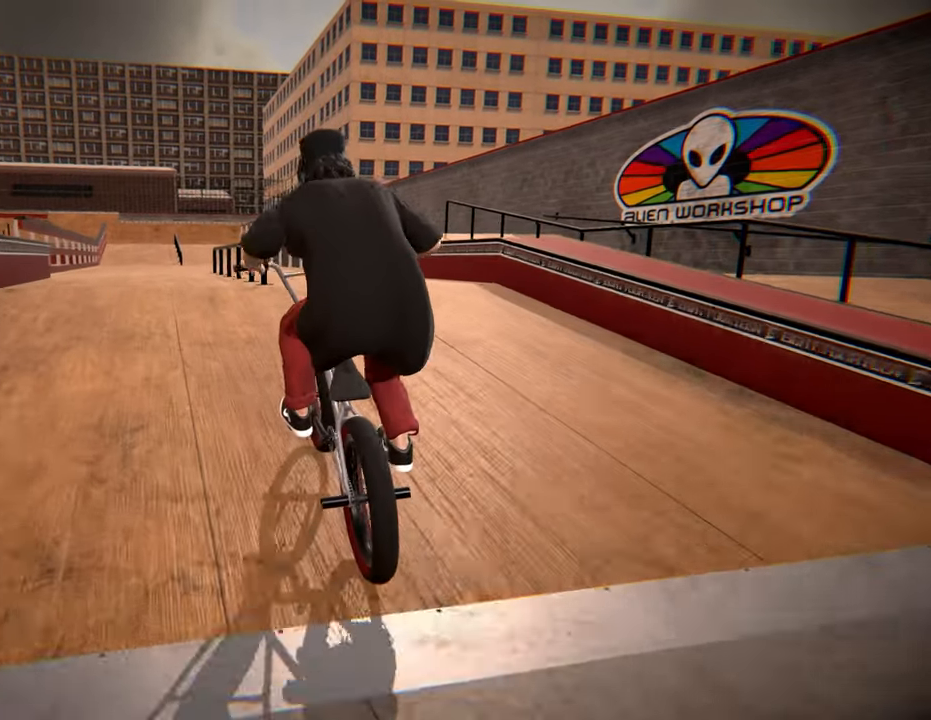
{"buttons": [], "left_stick": "center", "right_stick": "down", "events": [[267, "left_stick", "right"], [417, "left_stick", "center"]]}
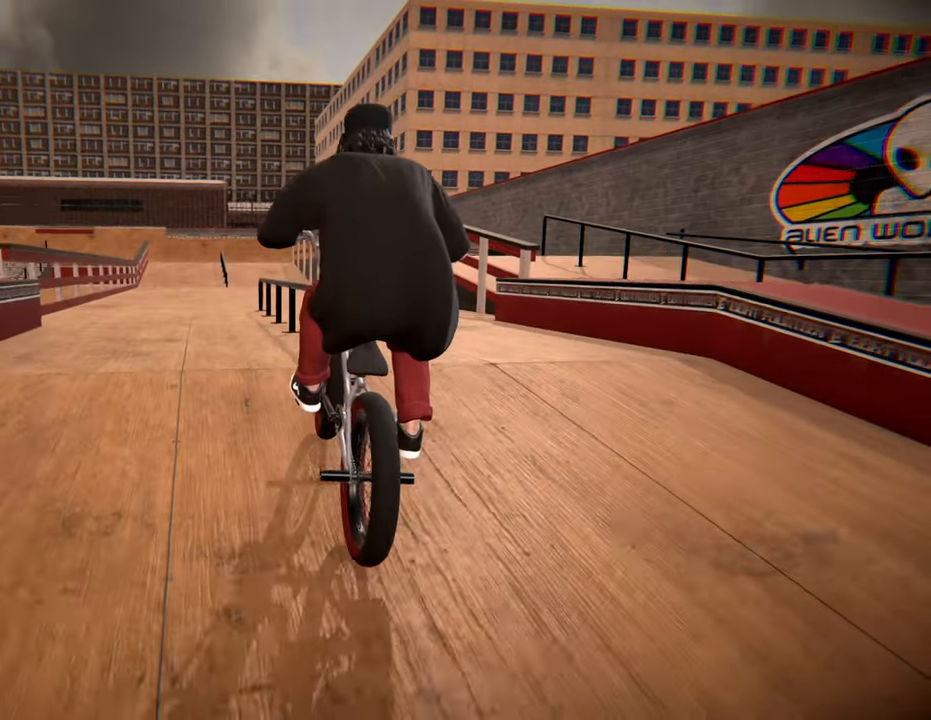
{"buttons": [], "left_stick": "center", "right_stick": "down-right", "events": [[133, "right_stick", "up"], [217, "right_stick", "center"], [367, "left_stick", "left"], [417, "right_stick", "down-right"], [433, "left_stick", "center"]]}
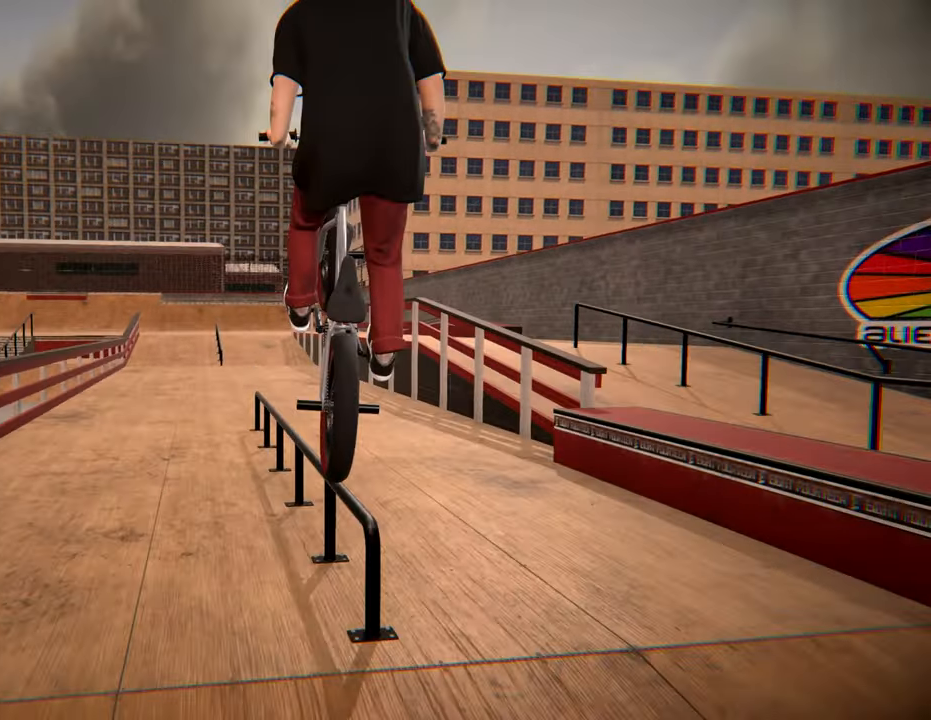
{"buttons": [], "left_stick": "center", "right_stick": "down", "events": [[433, "right_stick", "down"]]}